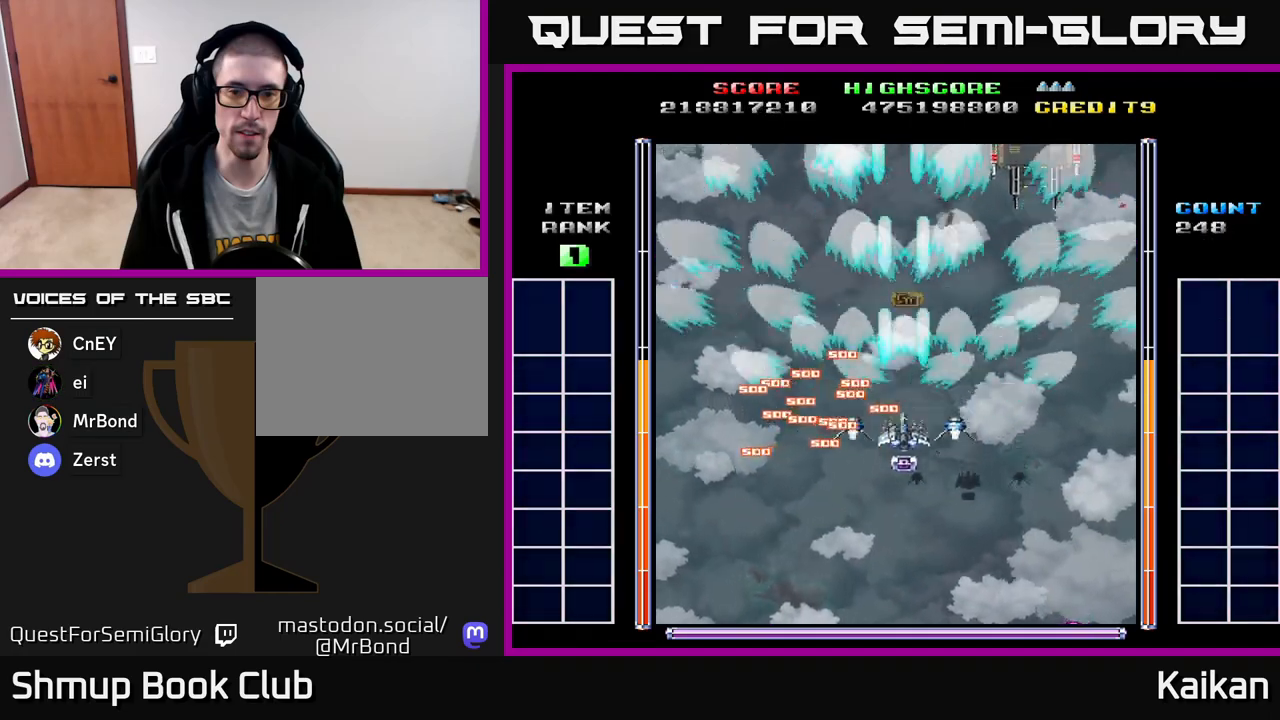
Gameplay with a controller (Xbox layout); each line is a JSON object with the inputs held at the frame after it. "events" lists button and stick changes between this image and that frame as [ms after this image, input, new state], when the widget could be followed in between. Not read: right_stick.
{"buttons": ["A", "DPAD_UP", "DPAD_LEFT"], "left_stick": "center", "events": [[83, "DPAD_LEFT", "down"], [100, "DPAD_DOWN", "up"], [250, "DPAD_LEFT", "up"], [267, "DPAD_RIGHT", "down"], [417, "DPAD_RIGHT", "up"], [417, "DPAD_UP", "down"], [500, "DPAD_LEFT", "down"]]}
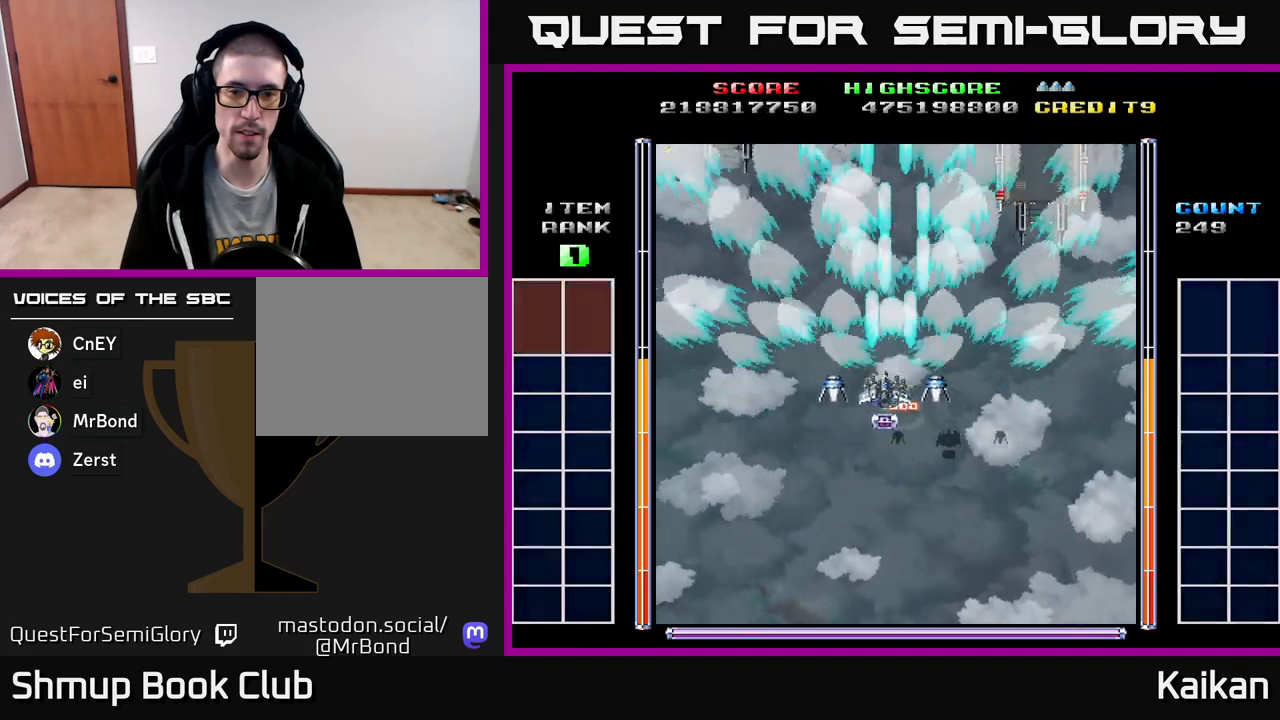
{"buttons": ["A", "DPAD_RIGHT"], "left_stick": "center", "events": [[50, "DPAD_LEFT", "up"], [233, "DPAD_LEFT", "down"], [400, "DPAD_LEFT", "up"], [483, "DPAD_RIGHT", "down"], [500, "DPAD_UP", "up"]]}
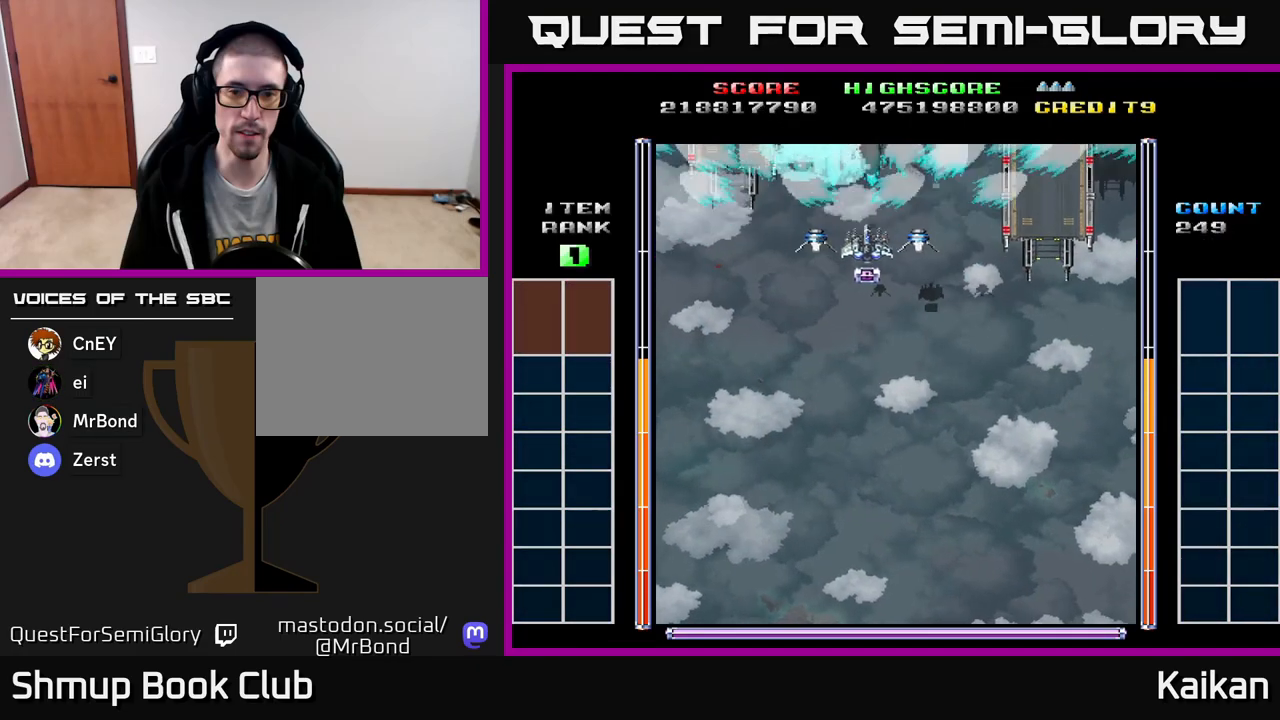
{"buttons": ["DPAD_DOWN", "DPAD_RIGHT"], "left_stick": "center", "events": [[50, "DPAD_DOWN", "down"], [83, "DPAD_RIGHT", "up"], [133, "A", "up"], [217, "DPAD_RIGHT", "down"]]}
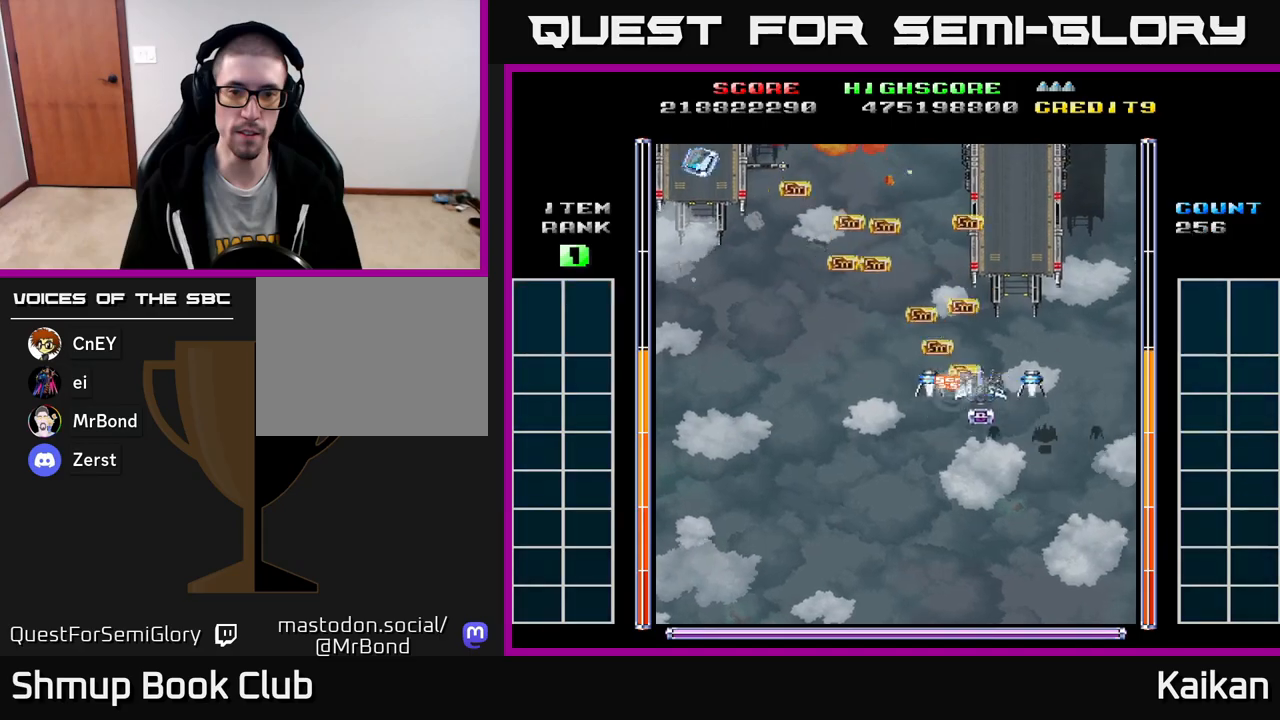
{"buttons": ["A", "X", "DPAD_DOWN"], "left_stick": "center", "events": [[17, "DPAD_DOWN", "up"], [83, "DPAD_RIGHT", "up"], [83, "DPAD_UP", "down"], [233, "DPAD_UP", "up"], [350, "A", "down"], [350, "DPAD_RIGHT", "down"], [350, "X", "down"], [367, "DPAD_DOWN", "down"], [400, "DPAD_RIGHT", "up"]]}
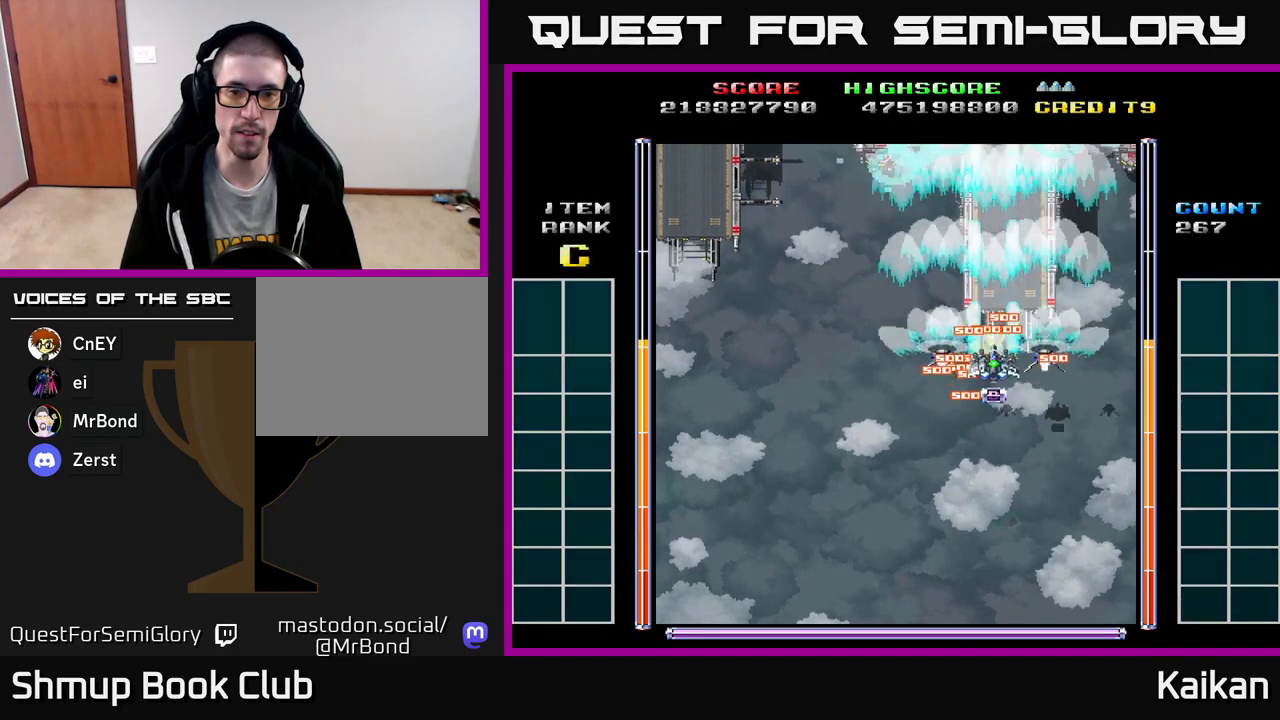
{"buttons": ["A", "X", "DPAD_DOWN"], "left_stick": "center", "events": [[417, "DPAD_RIGHT", "down"], [467, "DPAD_RIGHT", "up"]]}
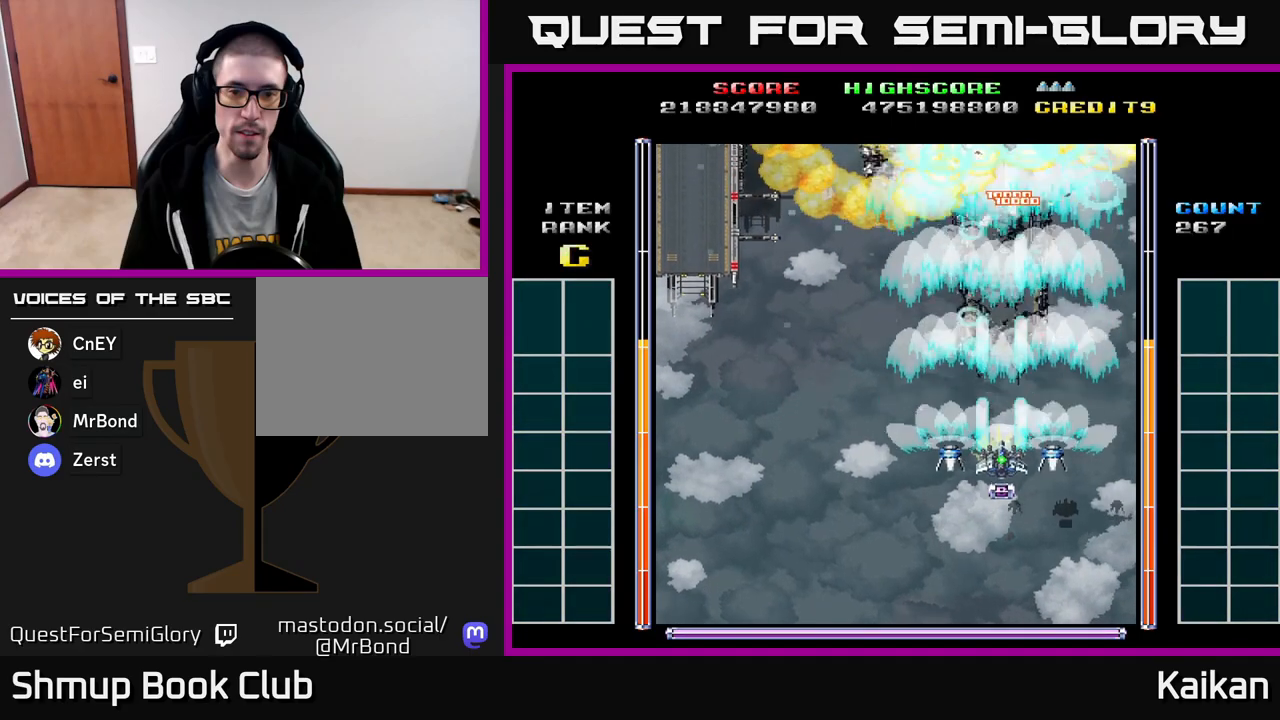
{"buttons": ["A", "X"], "left_stick": "center", "events": [[150, "DPAD_DOWN", "up"]]}
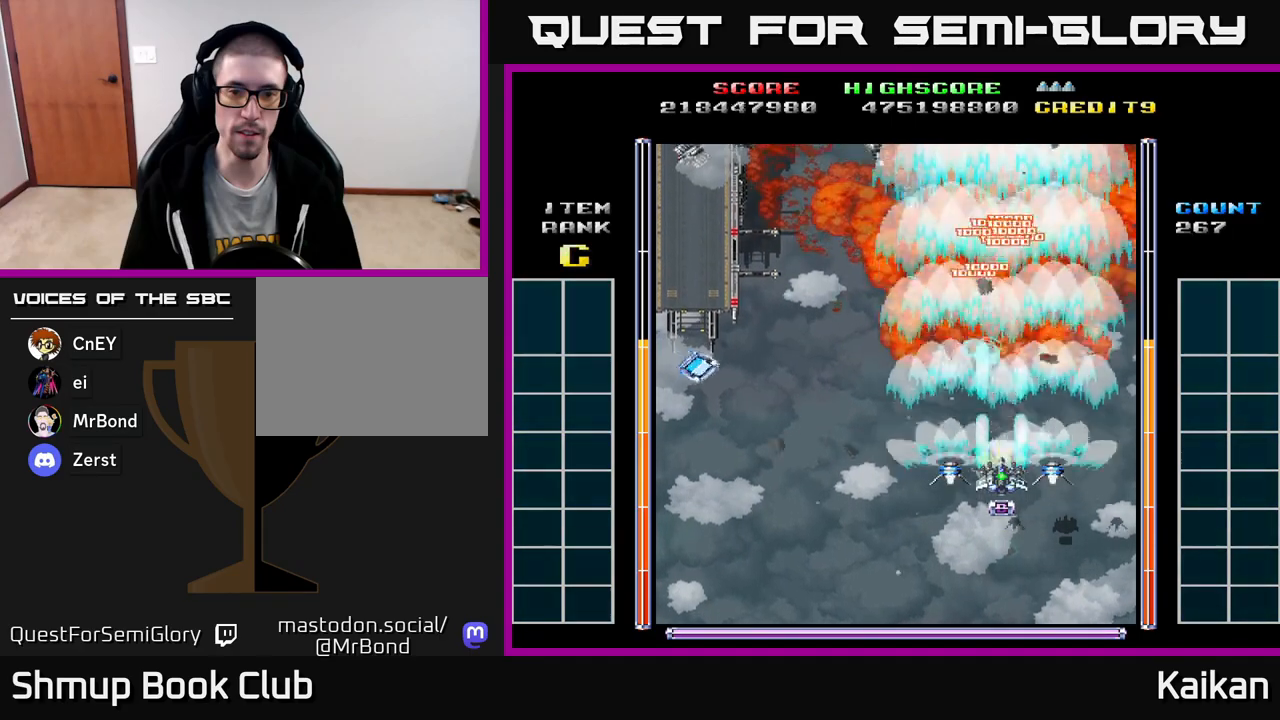
{"buttons": ["A", "X", "DPAD_DOWN"], "left_stick": "center", "events": [[433, "DPAD_DOWN", "down"]]}
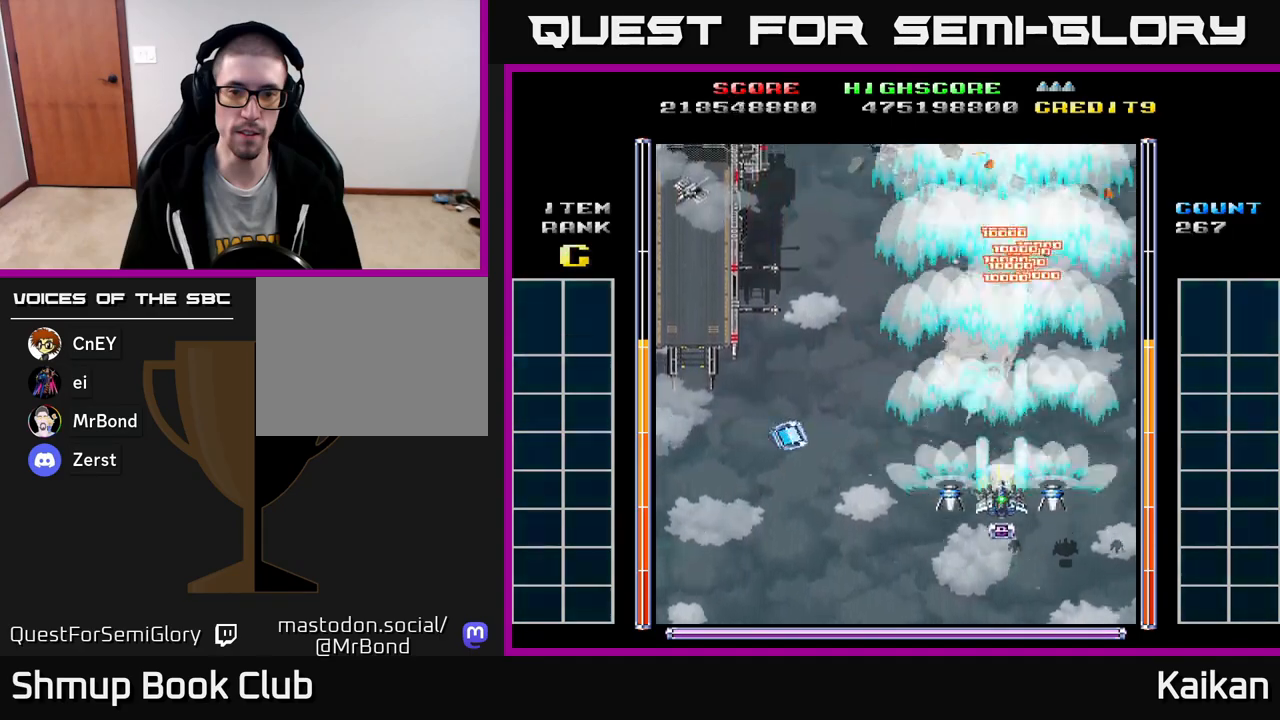
{"buttons": ["A", "X", "DPAD_DOWN"], "left_stick": "center", "events": [[50, "DPAD_DOWN", "up"], [217, "DPAD_DOWN", "down"], [317, "DPAD_DOWN", "up"], [433, "DPAD_DOWN", "down"]]}
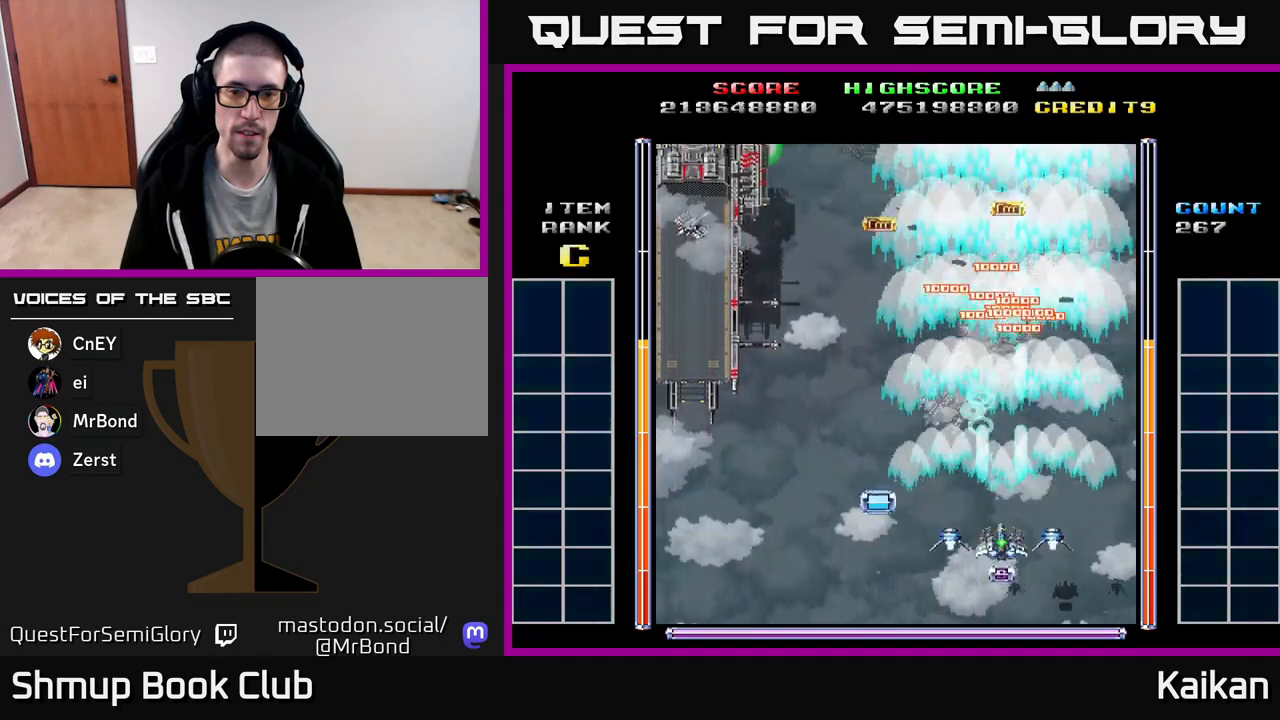
{"buttons": ["A", "DPAD_UP", "DPAD_LEFT"], "left_stick": "center", "events": [[67, "DPAD_DOWN", "up"], [167, "DPAD_LEFT", "down"], [233, "X", "up"], [267, "DPAD_UP", "down"]]}
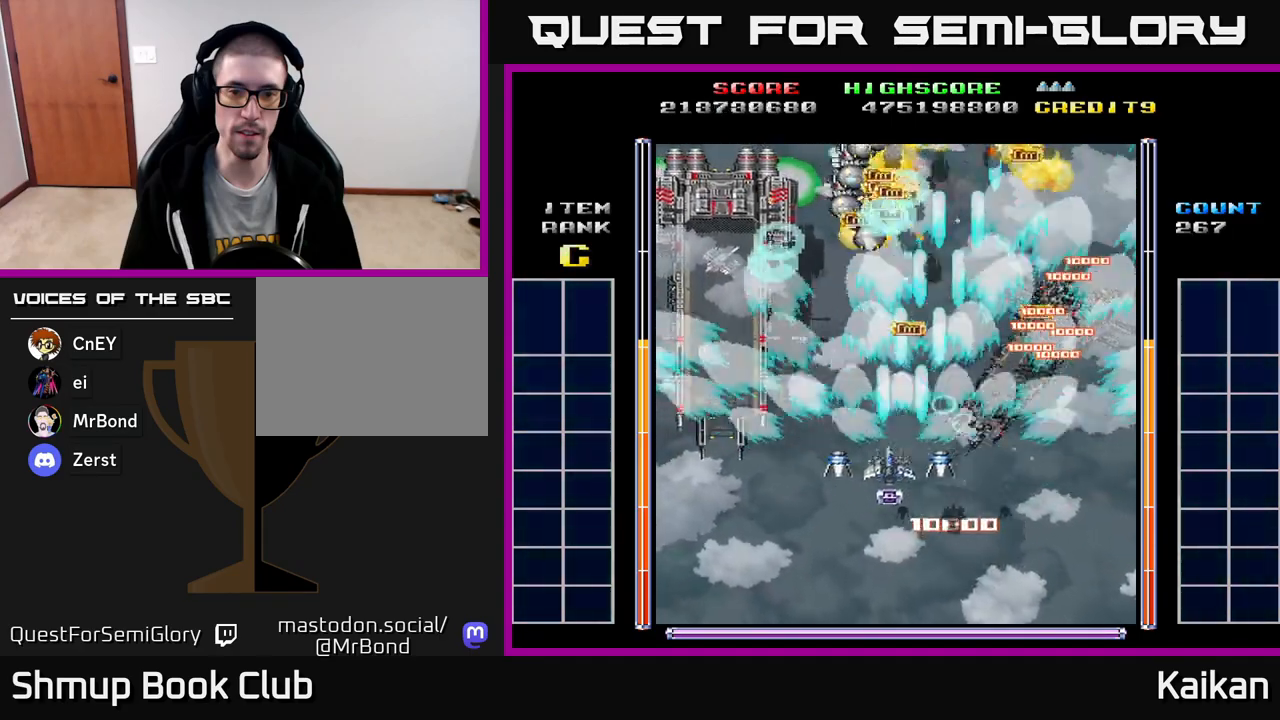
{"buttons": ["DPAD_LEFT"], "left_stick": "center", "events": [[83, "DPAD_UP", "up"], [483, "A", "up"]]}
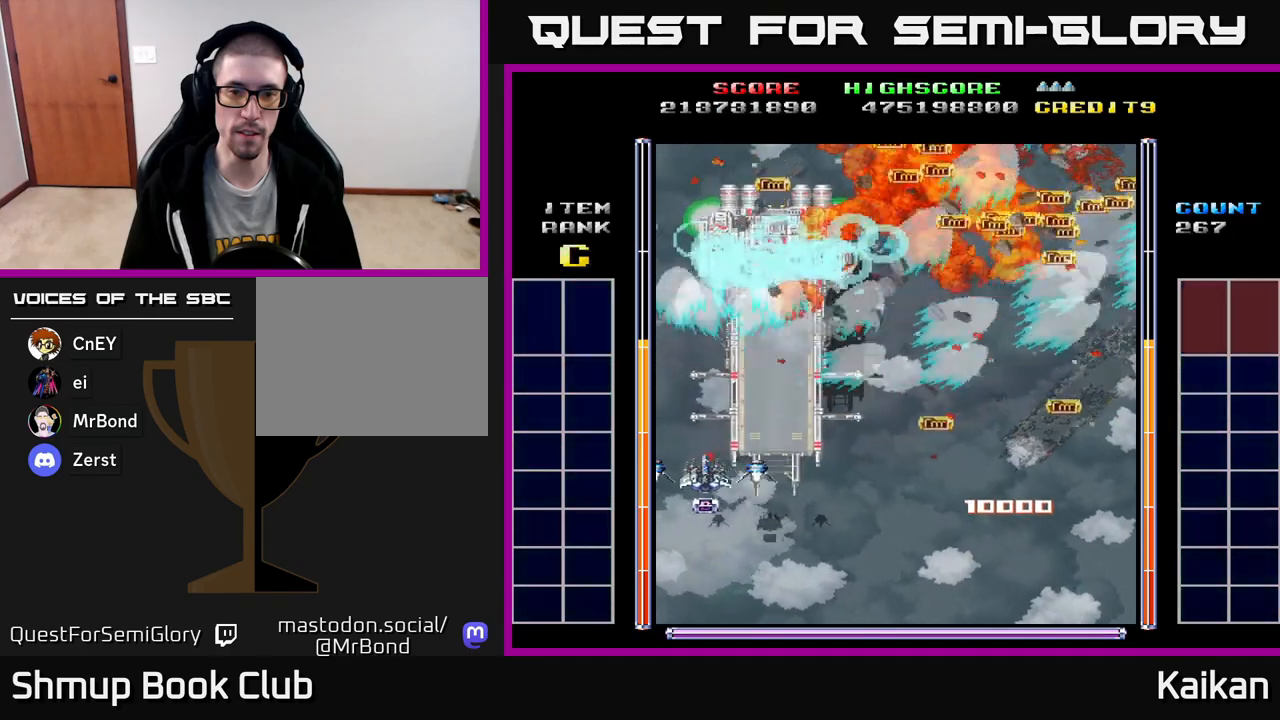
{"buttons": [], "left_stick": "center", "events": [[17, "DPAD_DOWN", "down"], [17, "DPAD_LEFT", "up"], [50, "DPAD_RIGHT", "down"], [100, "DPAD_DOWN", "up"], [150, "DPAD_DOWN", "down"], [183, "DPAD_DOWN", "up"], [183, "DPAD_RIGHT", "up"]]}
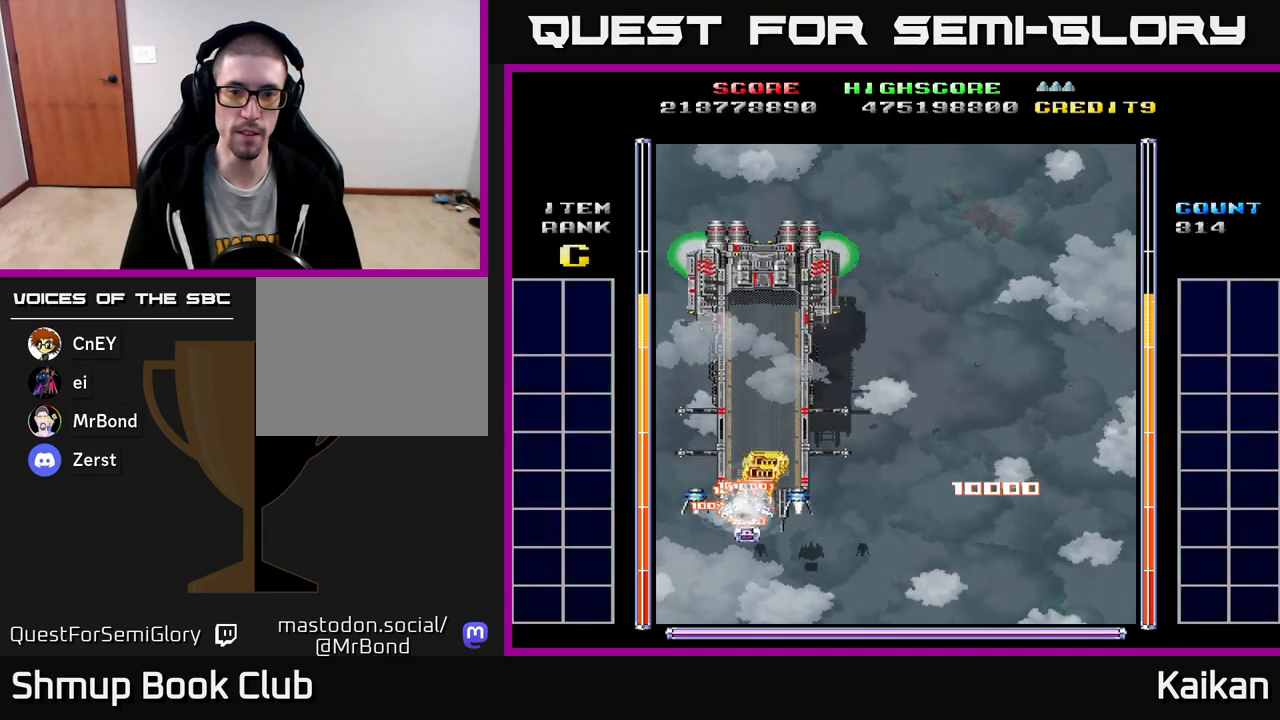
{"buttons": ["A", "X"], "left_stick": "center", "events": [[117, "A", "down"], [117, "X", "down"], [133, "DPAD_DOWN", "down"], [133, "DPAD_RIGHT", "down"], [167, "DPAD_RIGHT", "up"], [500, "DPAD_DOWN", "up"]]}
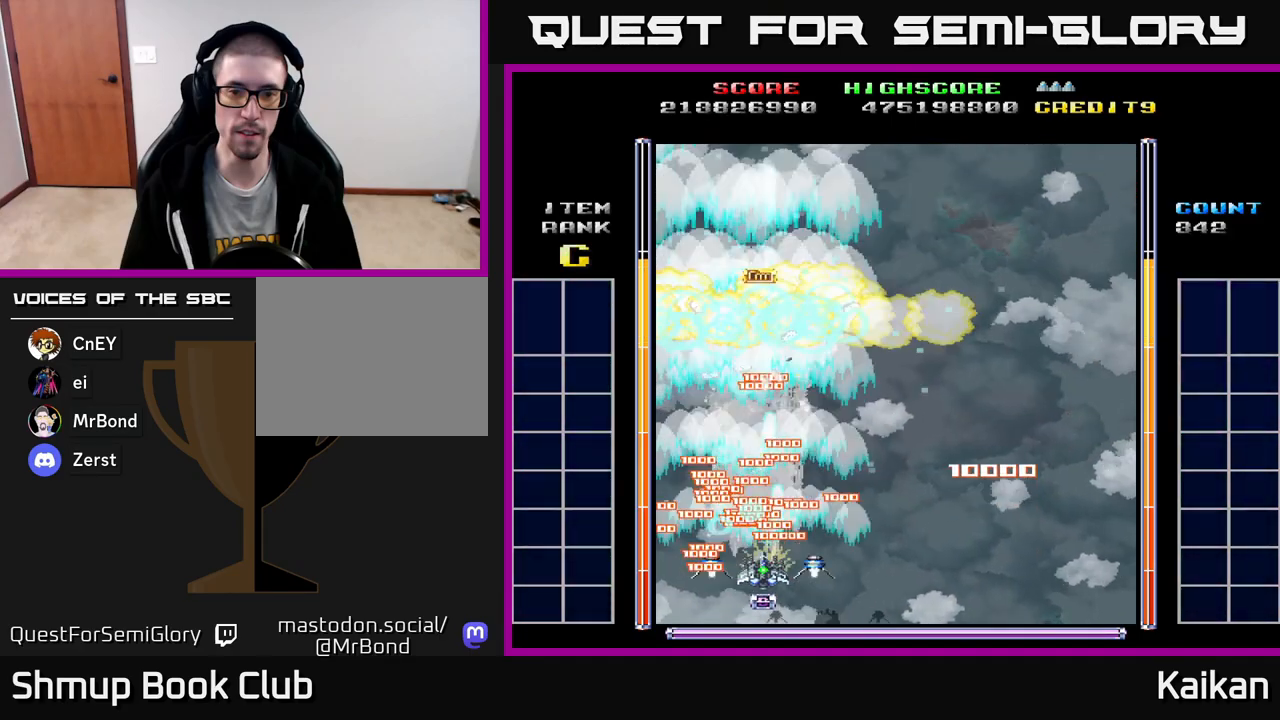
{"buttons": ["A", "X", "DPAD_DOWN"], "left_stick": "center", "events": [[17, "DPAD_RIGHT", "down"], [83, "DPAD_RIGHT", "up"], [367, "DPAD_DOWN", "down"], [400, "DPAD_LEFT", "down"], [500, "DPAD_LEFT", "up"]]}
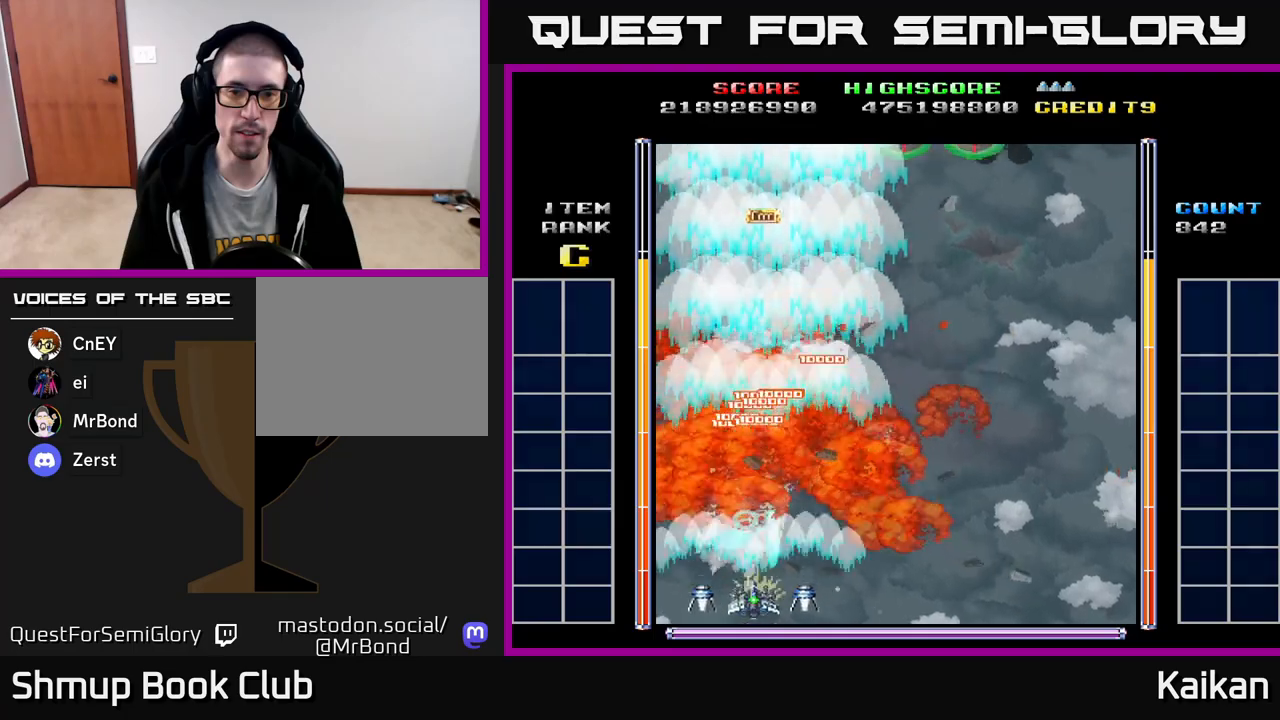
{"buttons": ["A", "X"], "left_stick": "center", "events": [[133, "DPAD_DOWN", "up"]]}
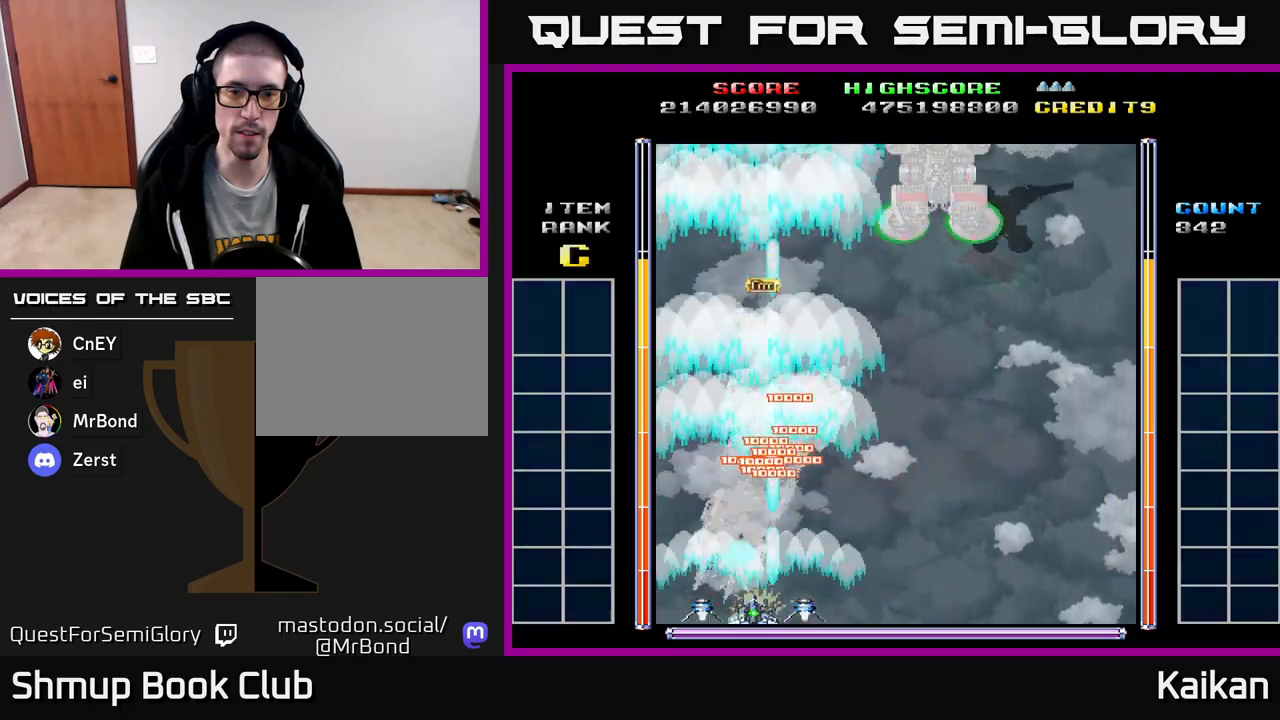
{"buttons": ["A", "X", "DPAD_UP", "DPAD_RIGHT"], "left_stick": "center", "events": [[167, "DPAD_UP", "down"], [183, "DPAD_RIGHT", "down"]]}
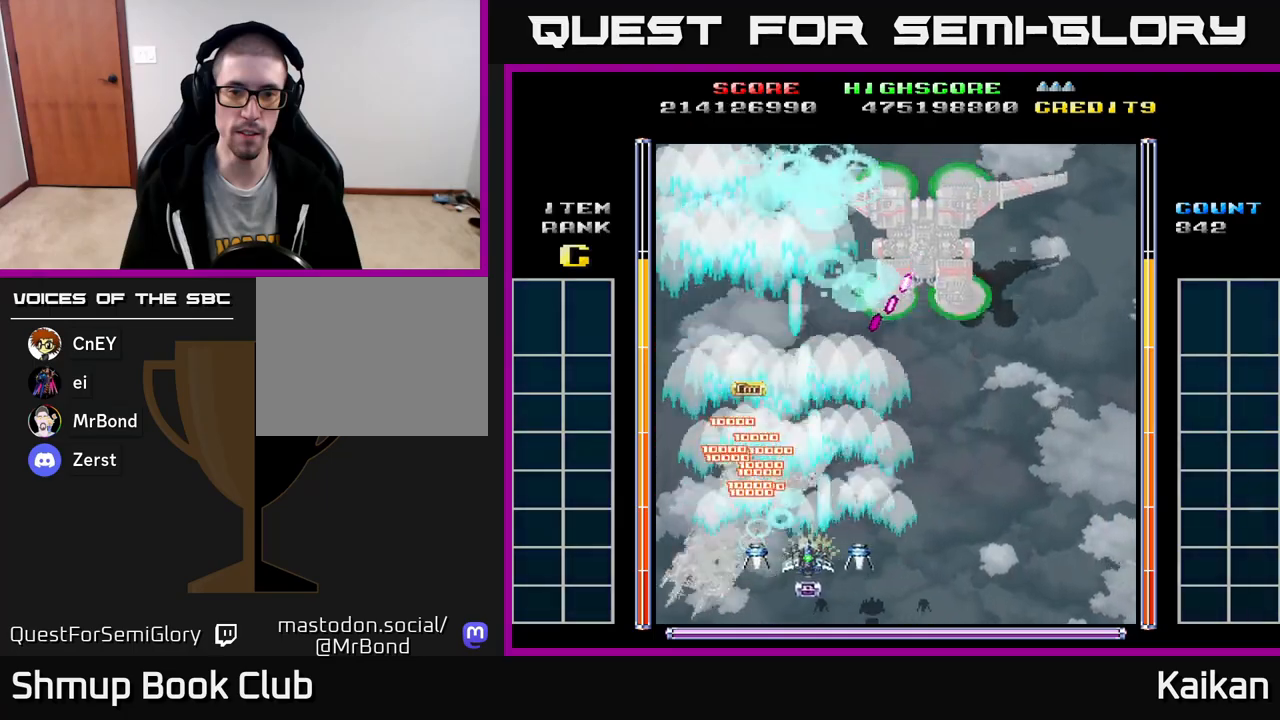
{"buttons": ["A", "X", "DPAD_UP", "DPAD_RIGHT"], "left_stick": "center", "events": []}
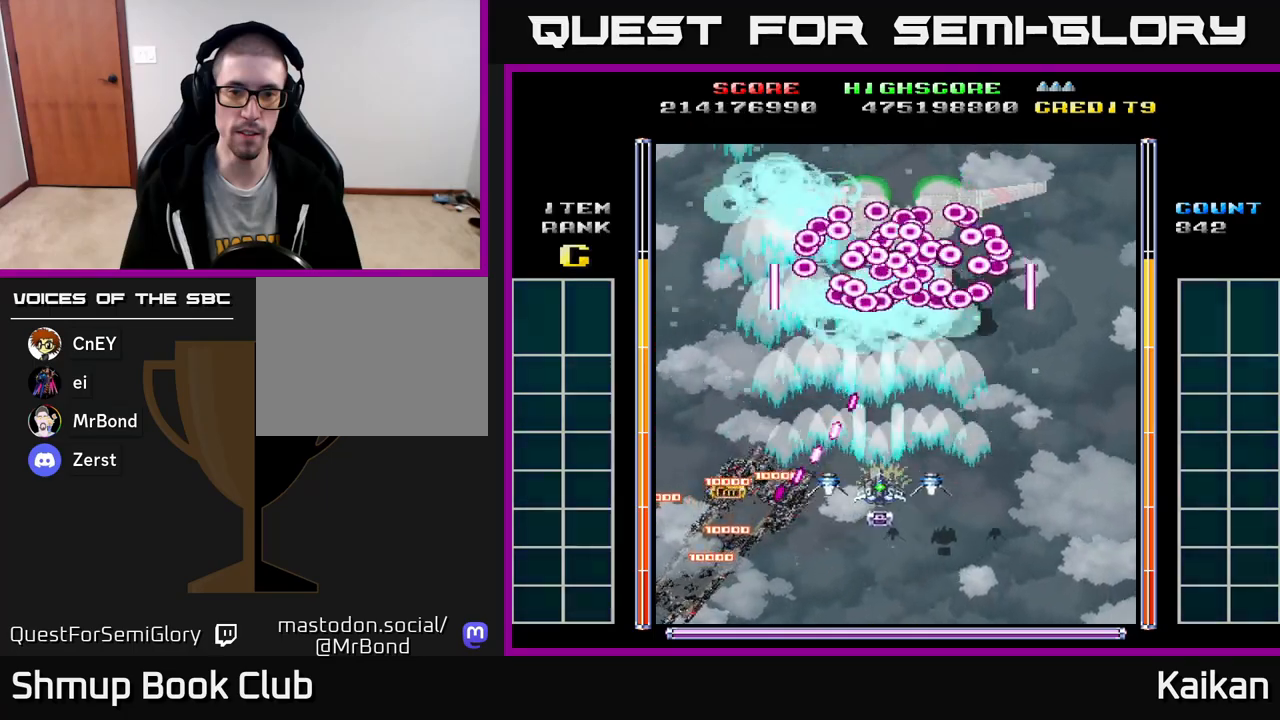
{"buttons": ["A", "DPAD_DOWN"], "left_stick": "center", "events": [[100, "DPAD_RIGHT", "up"], [250, "DPAD_UP", "up"], [300, "DPAD_DOWN", "down"], [433, "X", "up"]]}
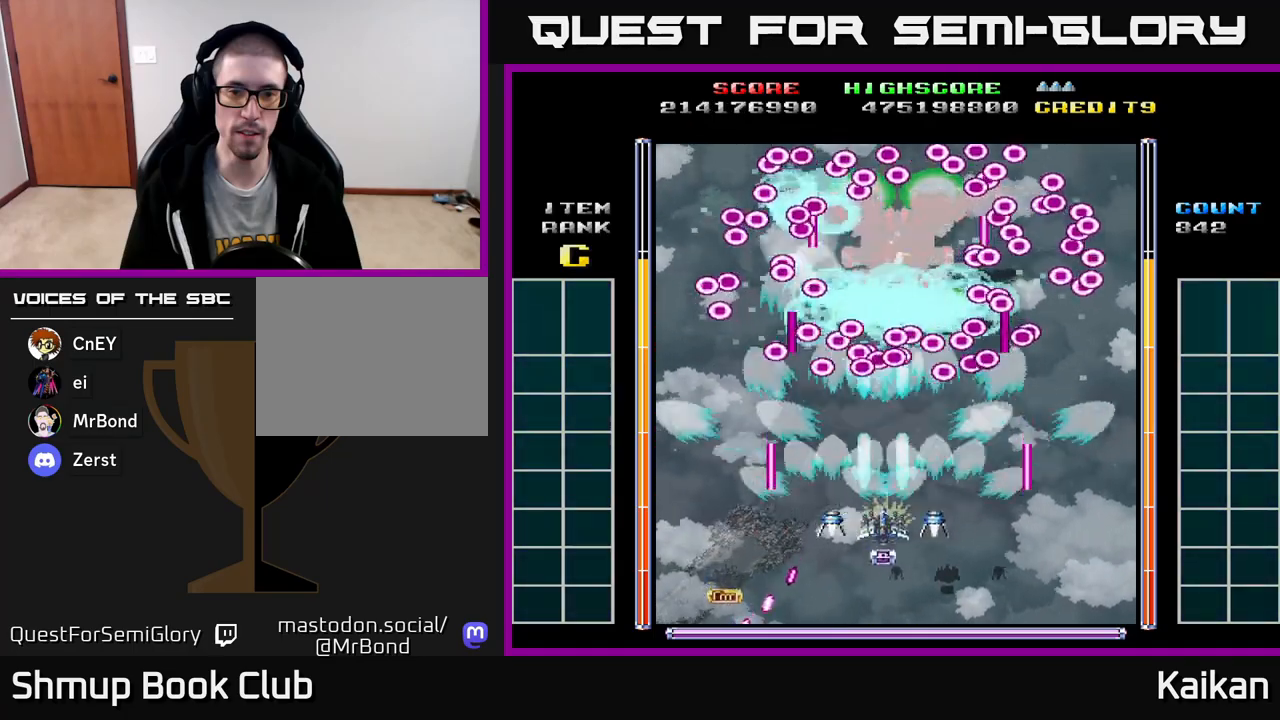
{"buttons": ["DPAD_RIGHT"], "left_stick": "center", "events": [[150, "DPAD_DOWN", "up"], [250, "DPAD_UP", "down"], [333, "DPAD_RIGHT", "down"], [383, "A", "up"], [417, "DPAD_UP", "up"]]}
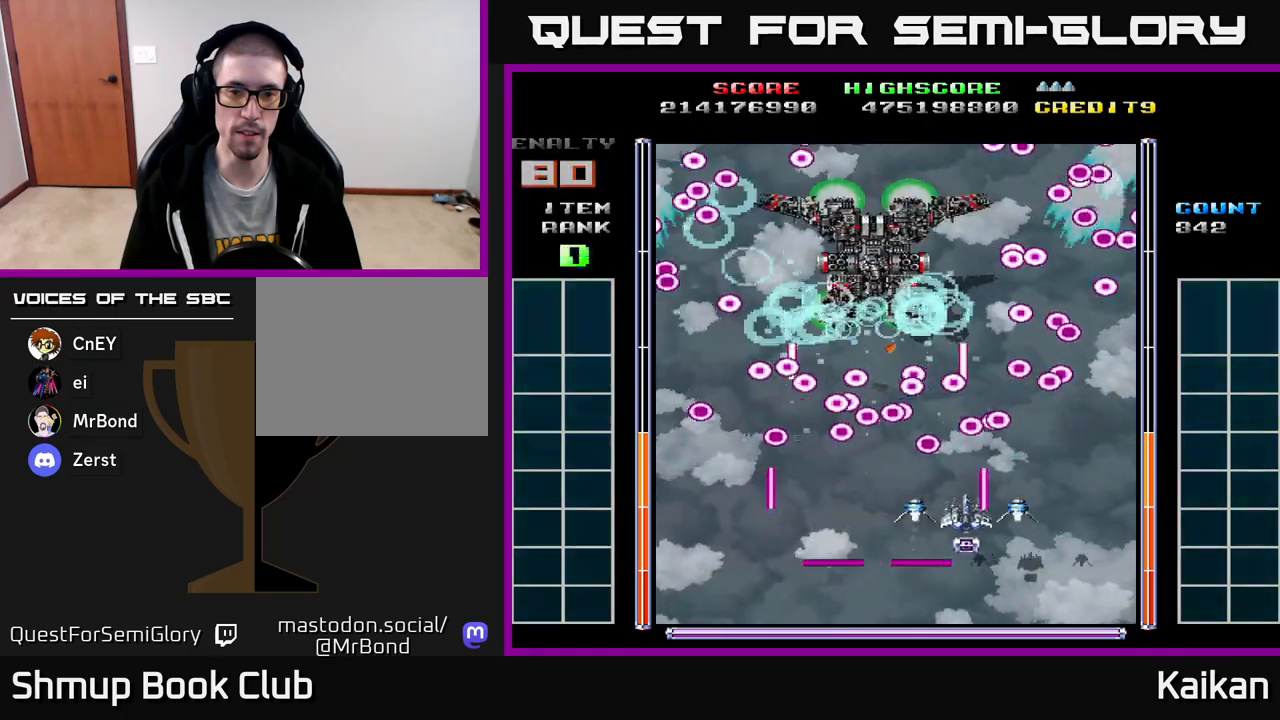
{"buttons": ["DPAD_UP"], "left_stick": "center", "events": [[183, "DPAD_DOWN", "down"], [267, "DPAD_DOWN", "up"], [433, "DPAD_UP", "down"], [467, "DPAD_RIGHT", "up"]]}
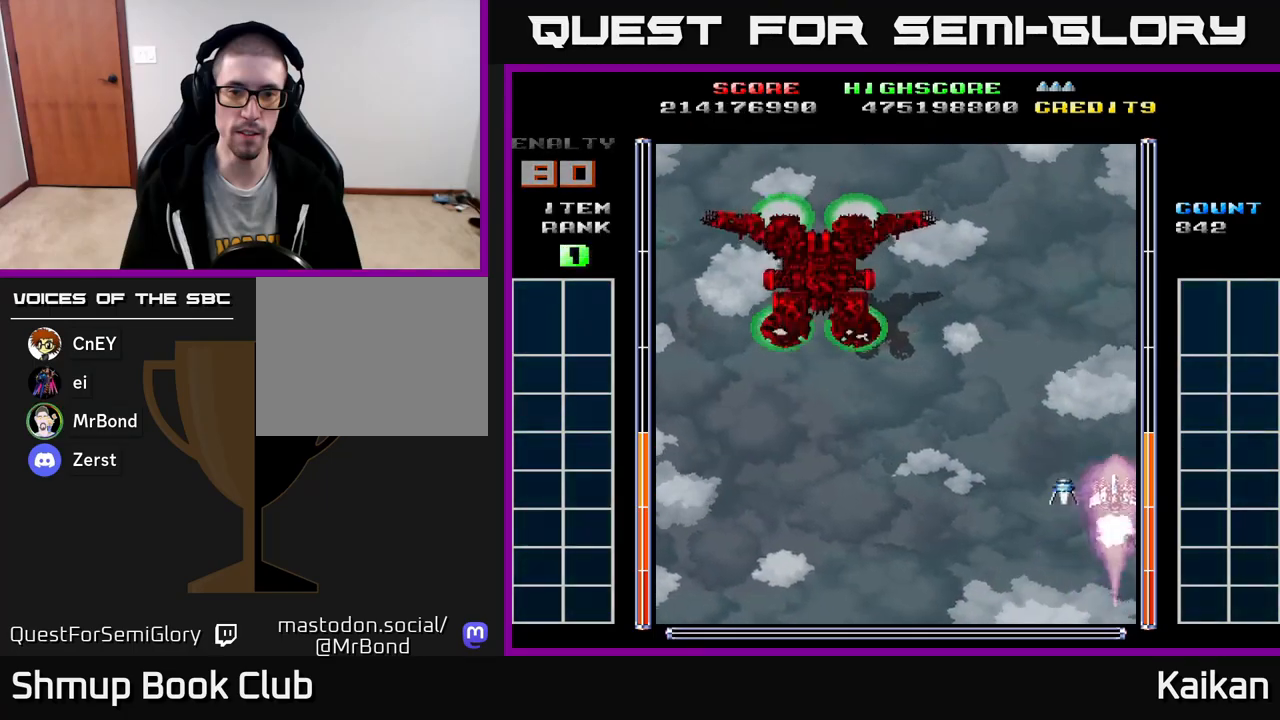
{"buttons": ["A", "DPAD_LEFT"], "left_stick": "center", "events": [[83, "DPAD_LEFT", "down"], [167, "DPAD_UP", "up"], [300, "A", "down"]]}
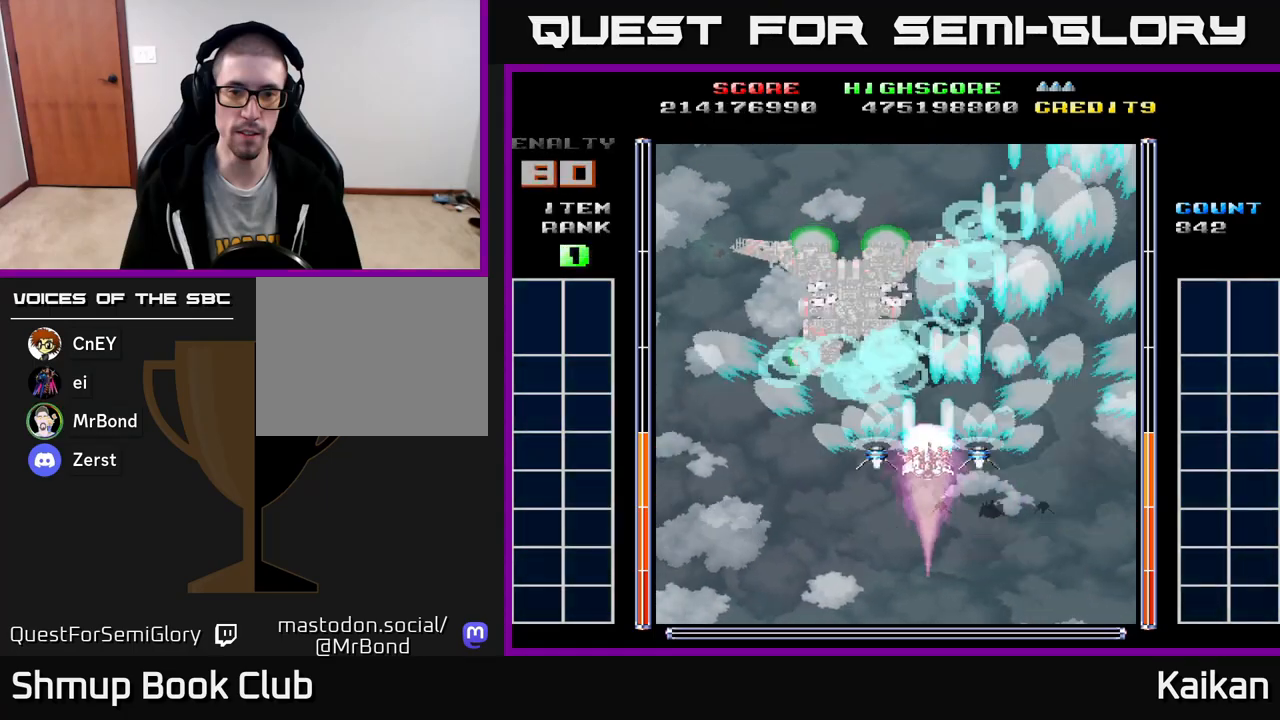
{"buttons": ["A", "DPAD_DOWN"], "left_stick": "center", "events": [[100, "DPAD_UP", "down"], [133, "X", "down"], [250, "DPAD_UP", "up"], [317, "DPAD_DOWN", "down"], [317, "DPAD_LEFT", "up"], [467, "X", "up"]]}
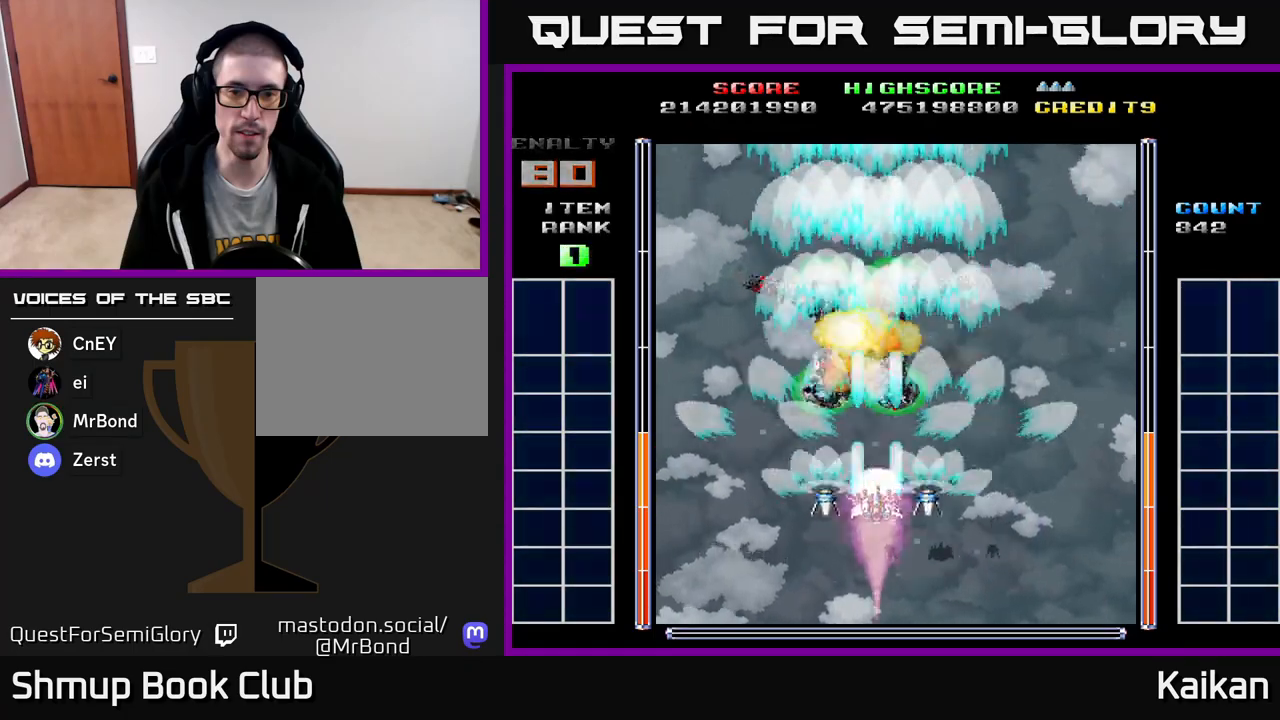
{"buttons": ["A"], "left_stick": "center", "events": [[67, "DPAD_LEFT", "down"], [117, "DPAD_DOWN", "up"], [217, "DPAD_LEFT", "up"]]}
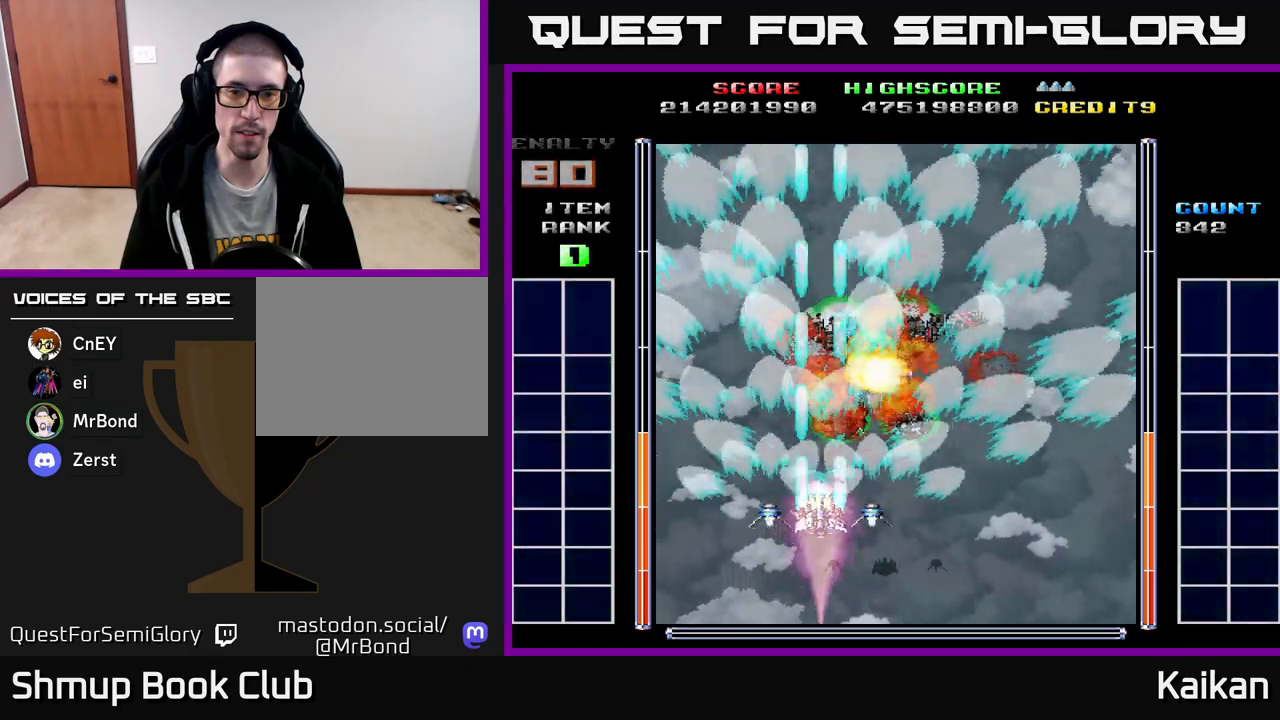
{"buttons": [], "left_stick": "center", "events": [[83, "DPAD_UP", "down"], [117, "A", "up"], [417, "DPAD_UP", "up"]]}
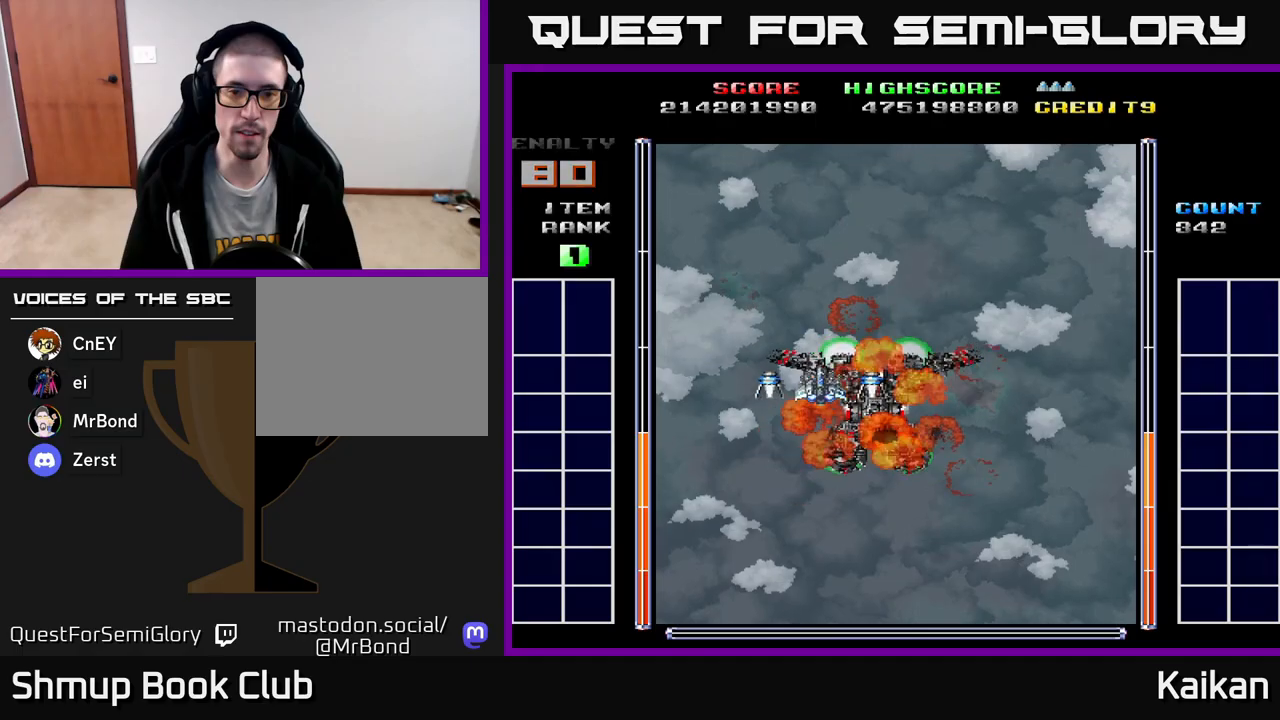
{"buttons": ["DPAD_RIGHT"], "left_stick": "center", "events": [[400, "DPAD_RIGHT", "down"]]}
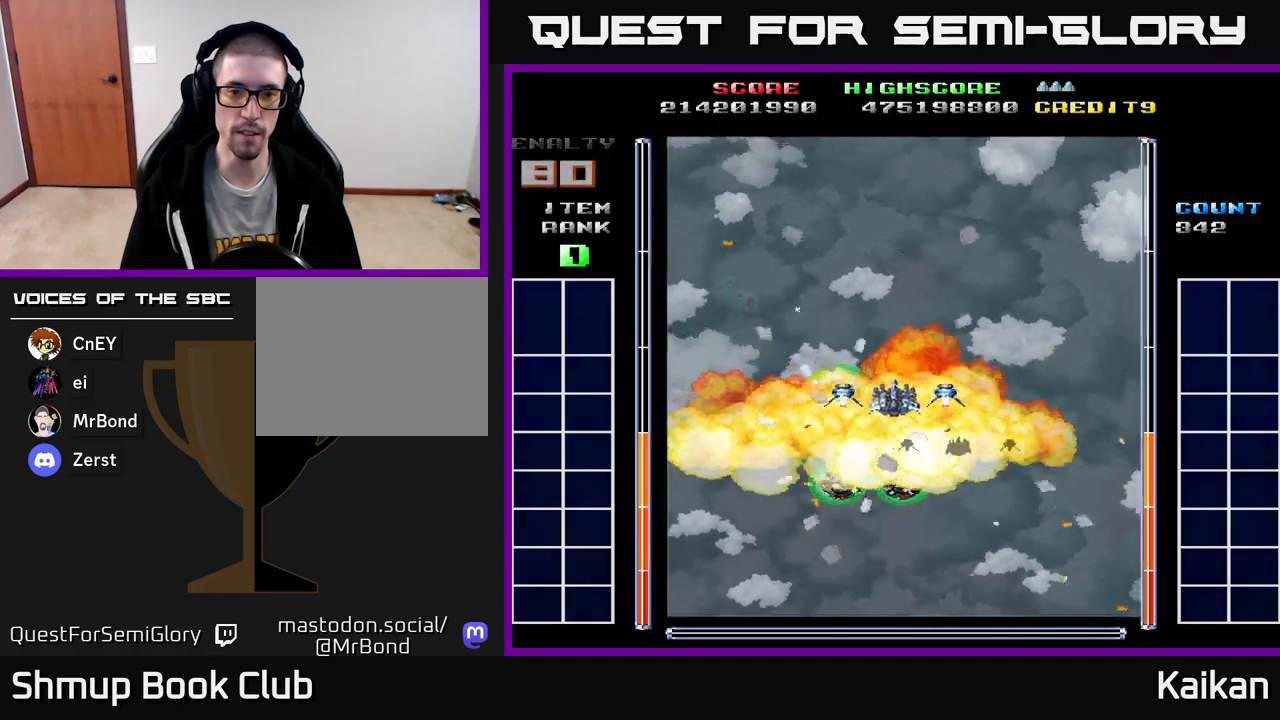
{"buttons": [], "left_stick": "center", "events": [[17, "DPAD_DOWN", "down"], [67, "DPAD_RIGHT", "up"], [100, "DPAD_DOWN", "up"]]}